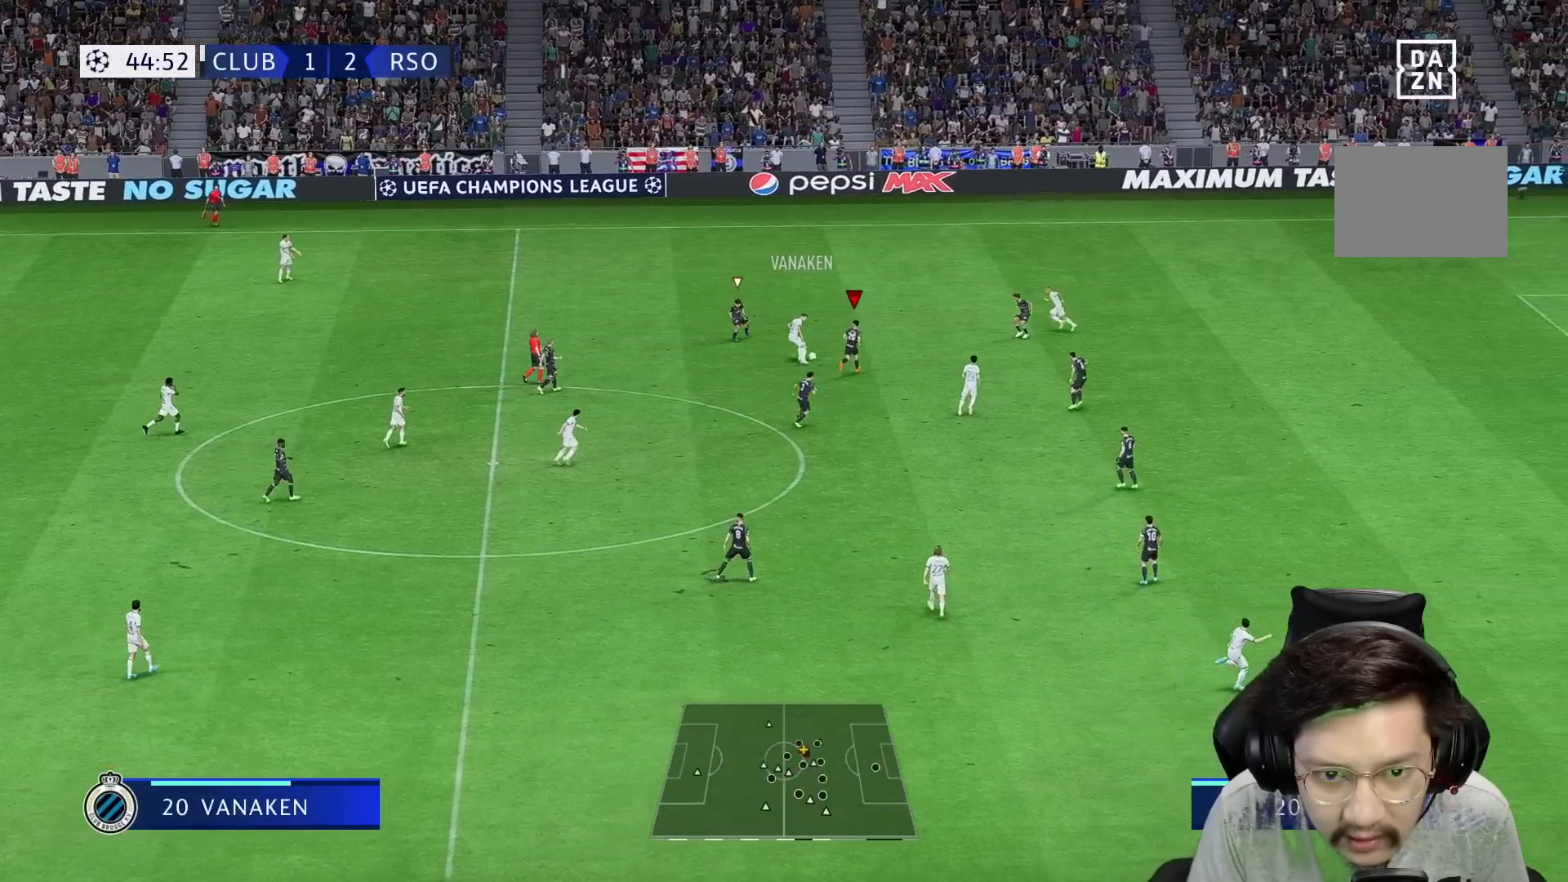
Gameplay with a controller (Xbox layout); each line is a JSON object with the inputs held at the frame after it (dt_ms = milliseconds from this image to that frame). "events" lists button and stick changes between this image and that frame as [ms after this image, input, new state], when the widget could be followed in between. Not read: L3 R3.
{"dt_ms": 500, "buttons": ["R2"], "left_stick": "up", "right_stick": "center", "events": [[183, "left_stick", "up"], [200, "X", "down"], [300, "R2", "down"], [317, "X", "up"], [417, "R1", "up"]]}
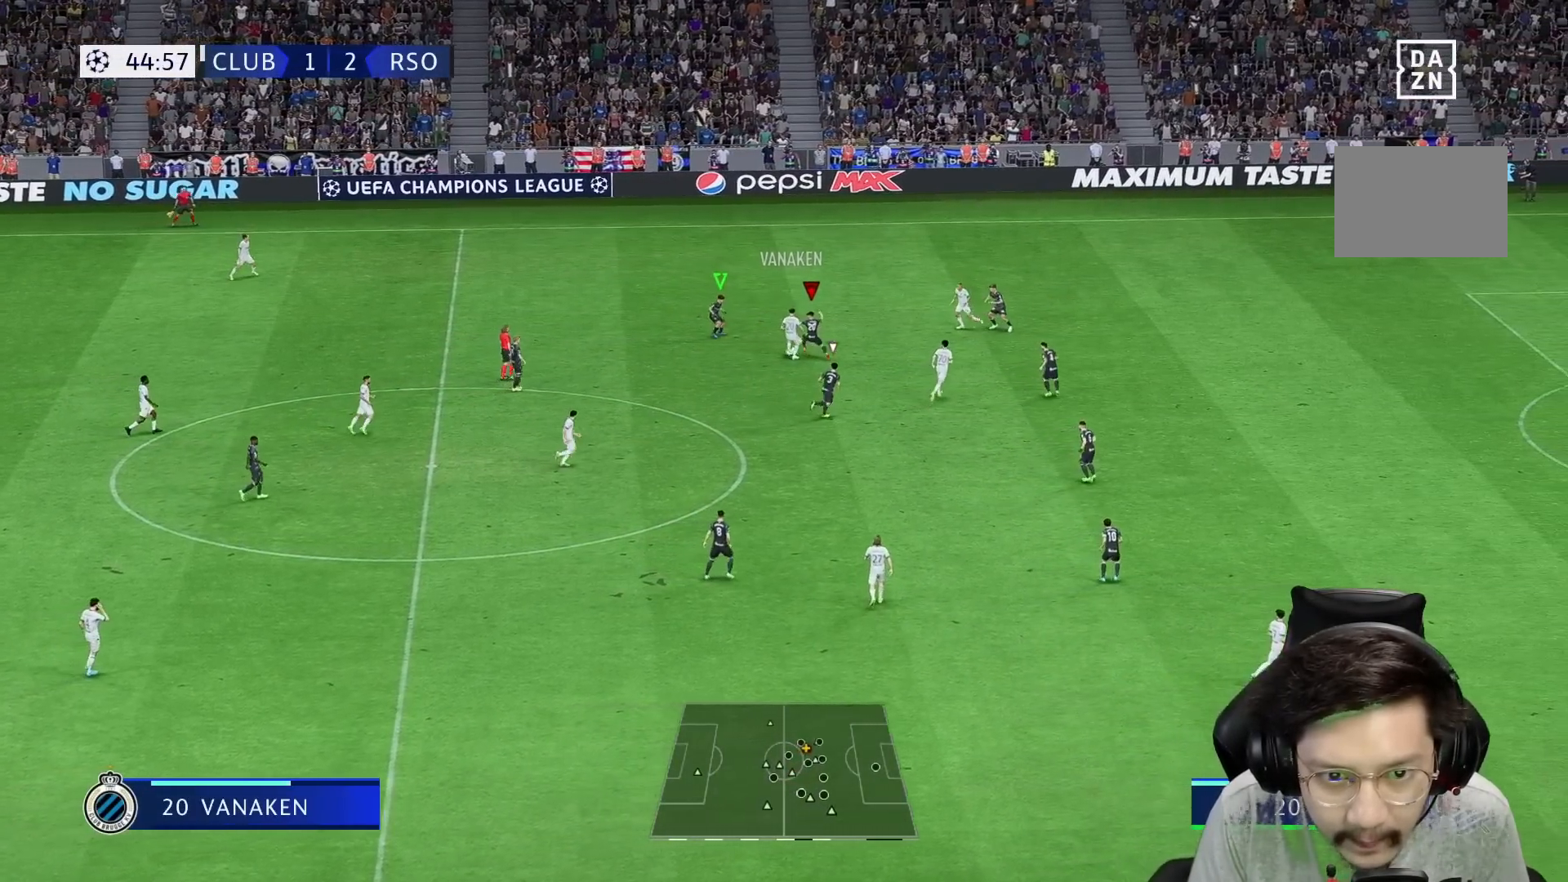
{"dt_ms": 500, "buttons": [], "left_stick": "up-left", "right_stick": "center", "events": [[117, "R1", "down"], [117, "R2", "up"], [167, "R2", "down"], [250, "left_stick", "up-left"], [283, "L1", "down"], [283, "R1", "up"], [350, "L1", "up"], [400, "R2", "up"]]}
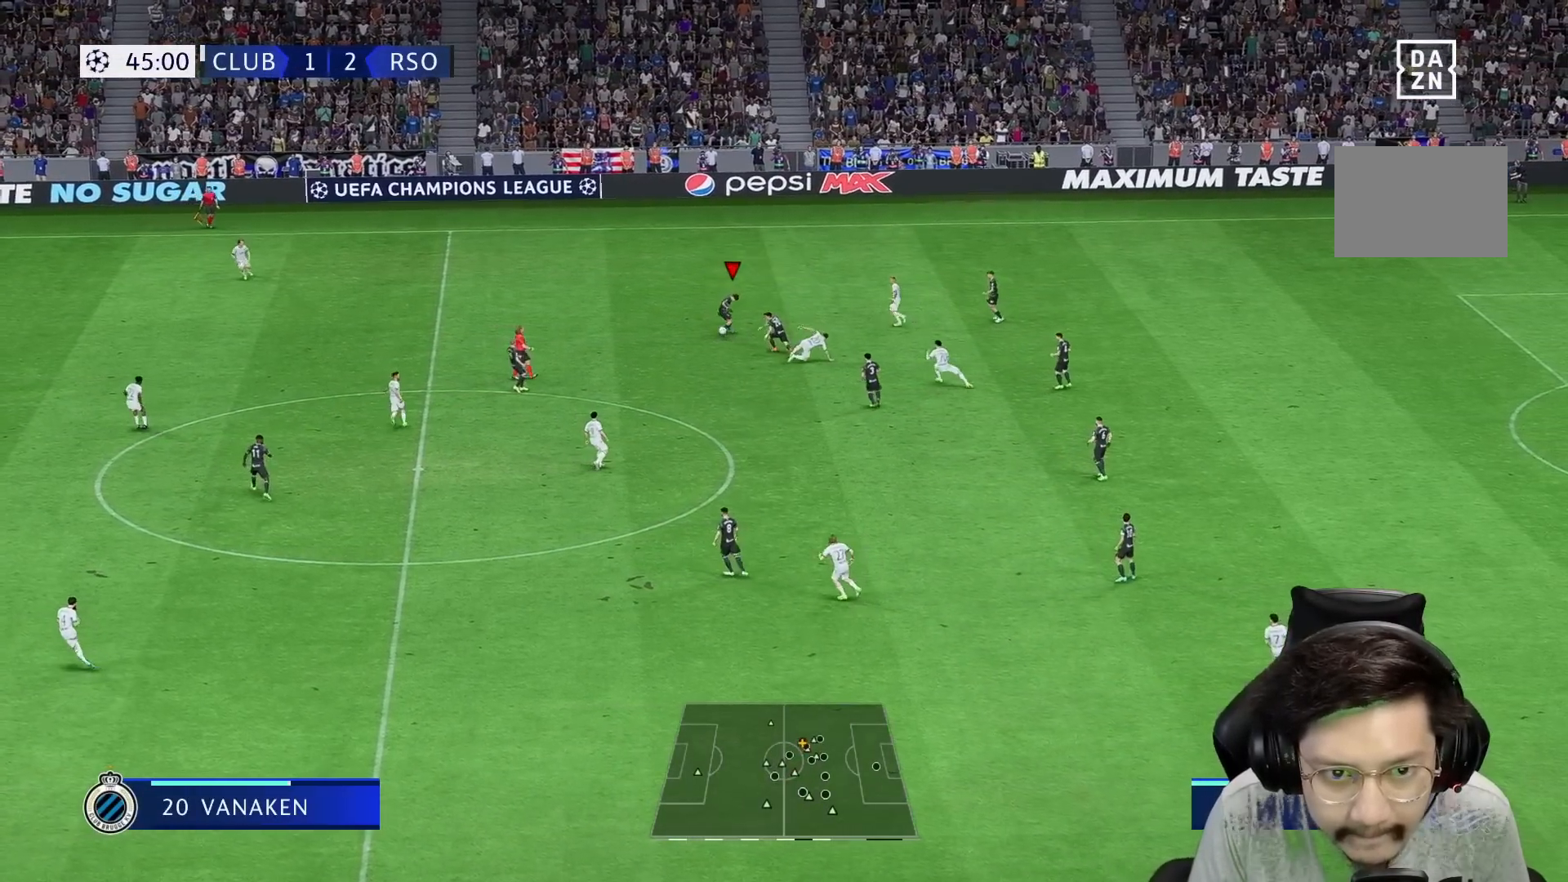
{"dt_ms": 1000, "buttons": ["R1"], "left_stick": "left", "right_stick": "center"}
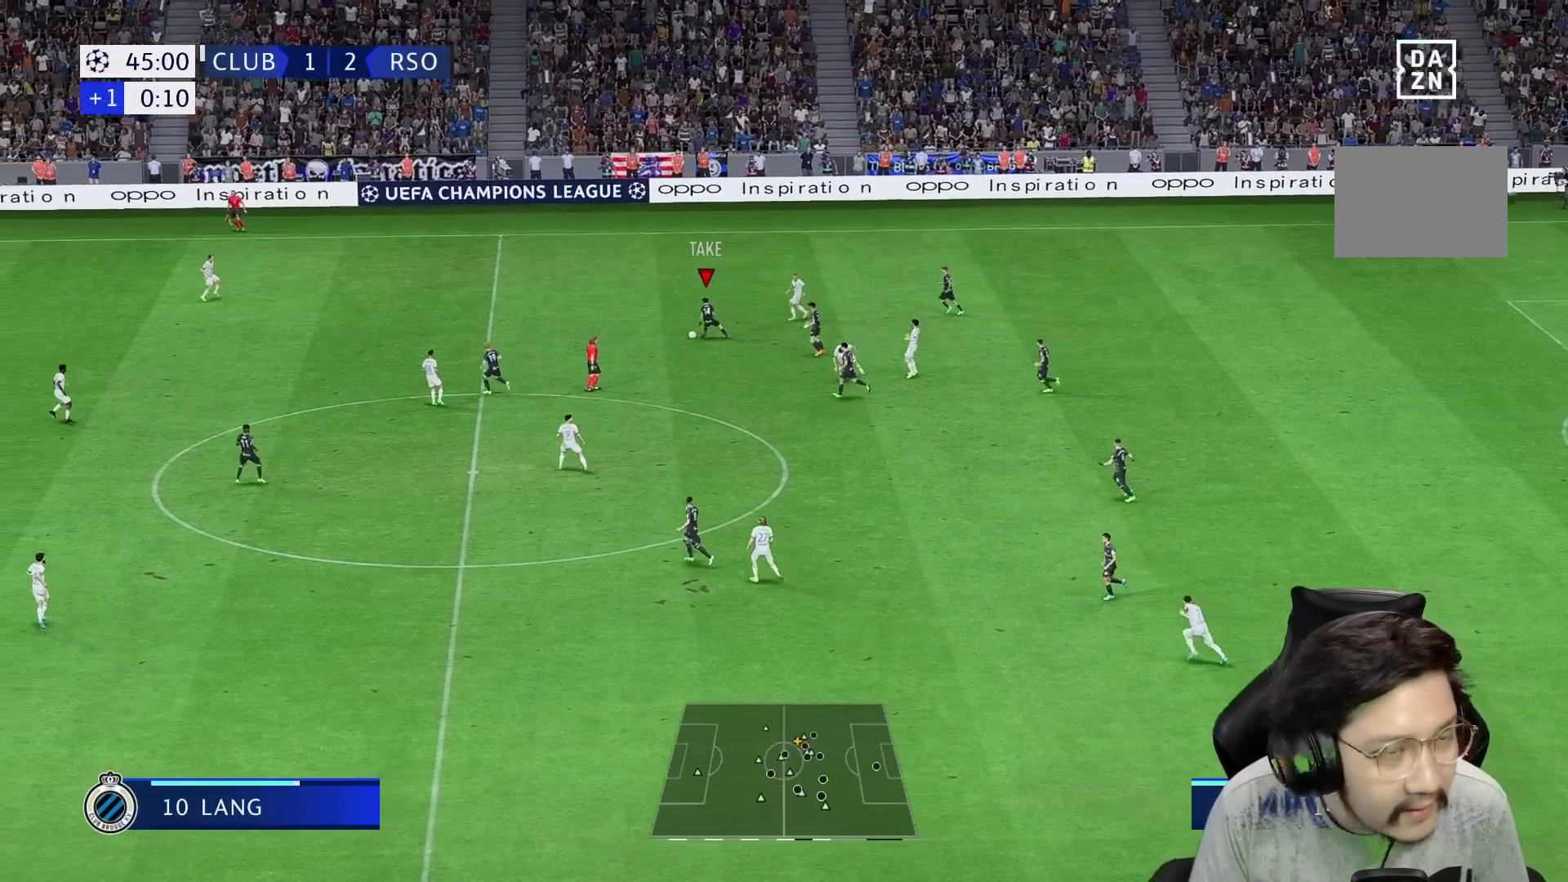
{"dt_ms": 500, "buttons": ["R1"], "left_stick": "left", "right_stick": "center", "events": []}
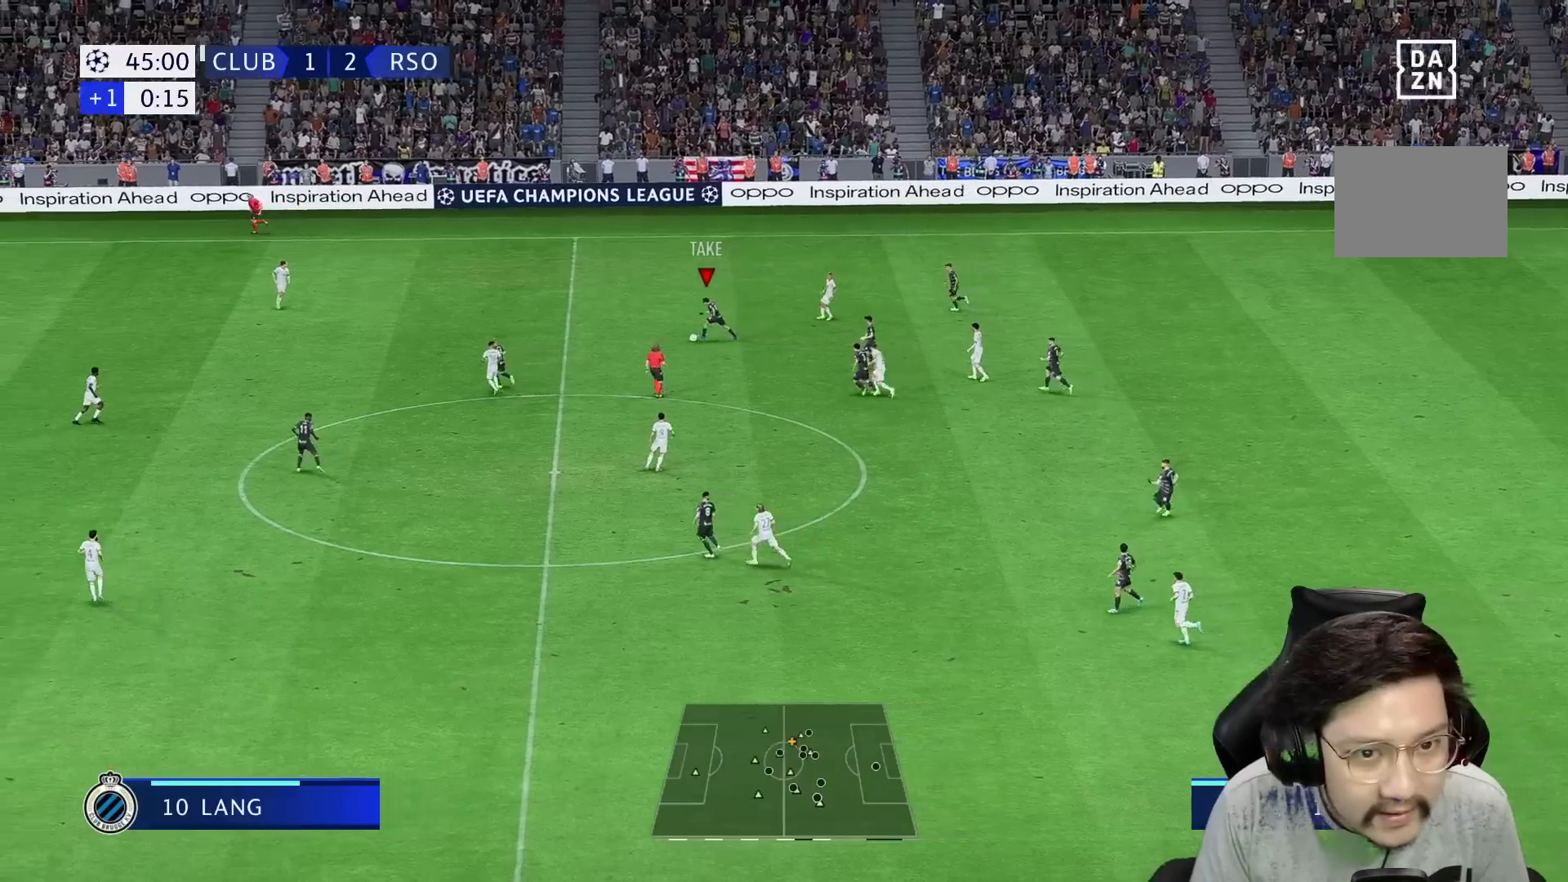
{"dt_ms": 500, "buttons": ["R1"], "left_stick": "left", "right_stick": "center", "events": []}
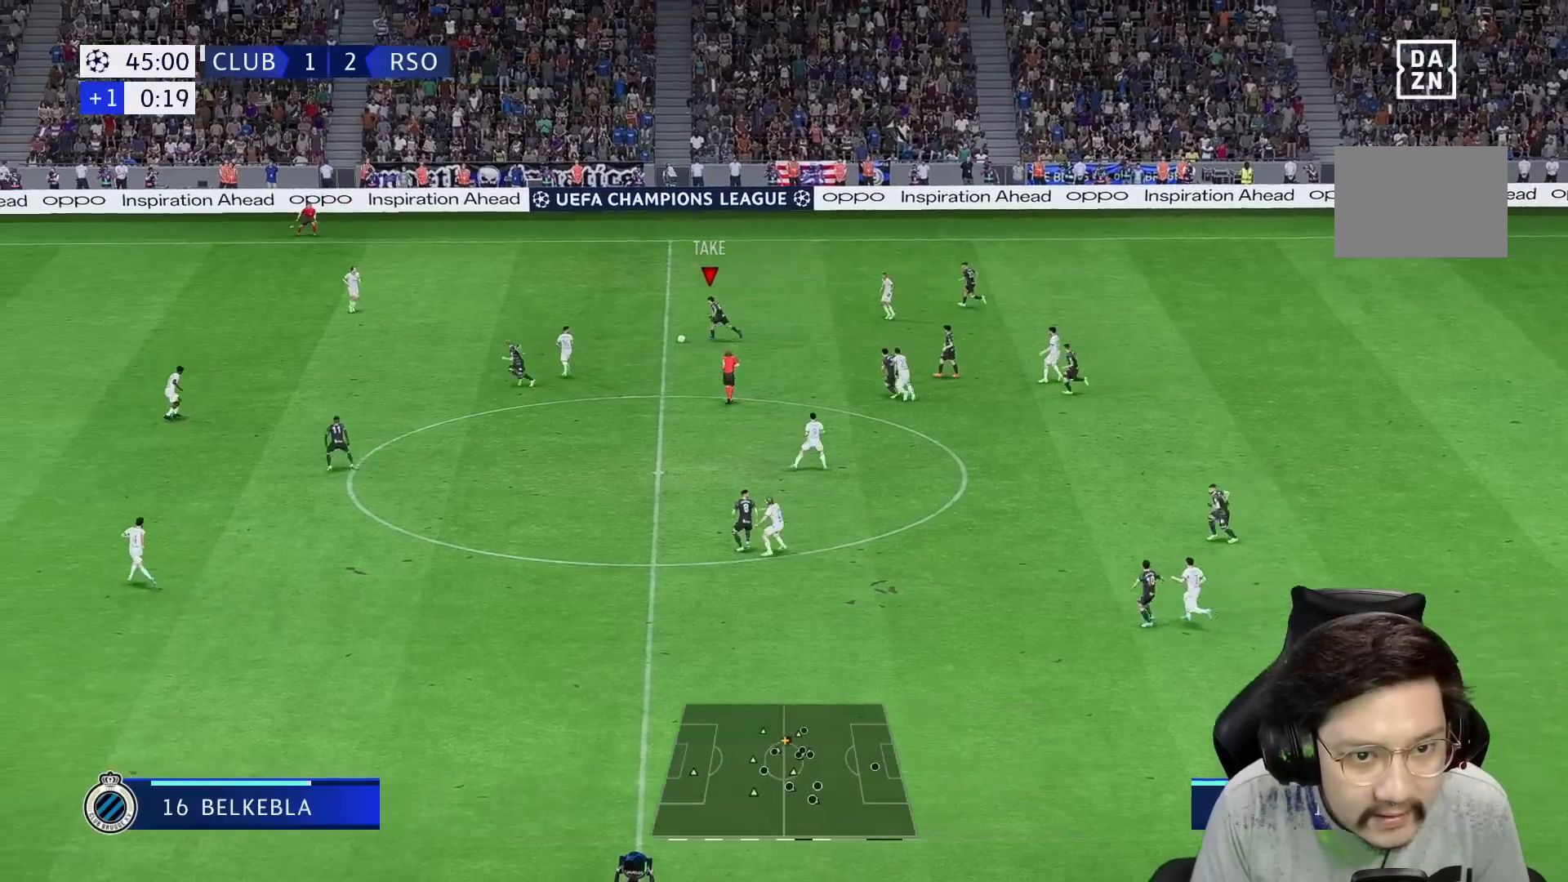
{"dt_ms": 500, "buttons": ["R2"], "left_stick": "down", "right_stick": "center", "events": [[350, "R1", "up"], [350, "left_stick", "center"], [417, "left_stick", "down"], [483, "R2", "down"]]}
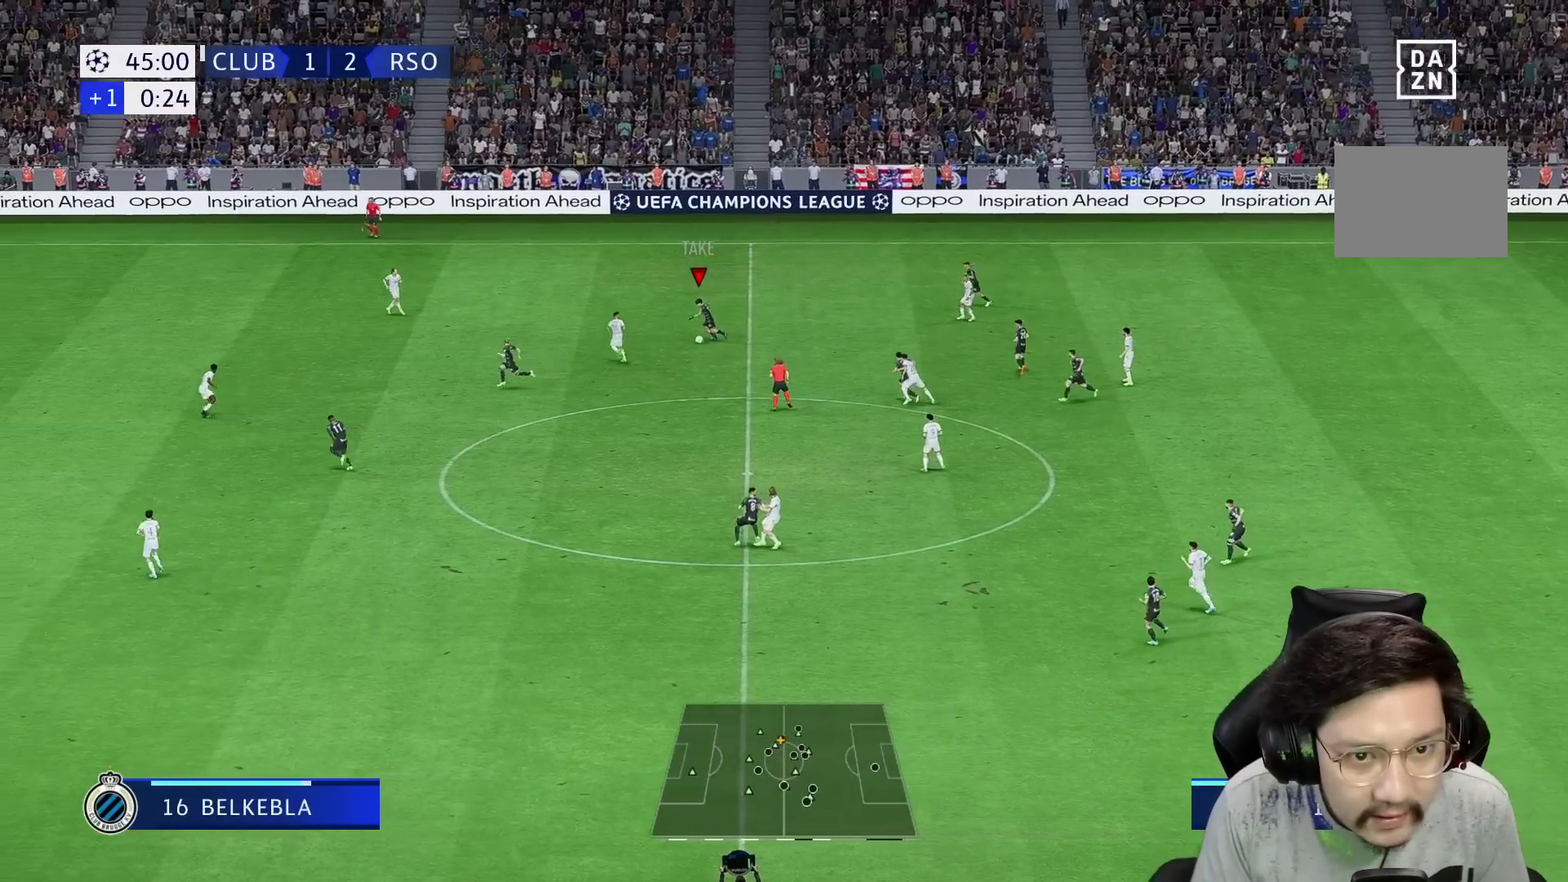
{"dt_ms": 500, "buttons": [], "left_stick": "down", "right_stick": "center", "events": [[100, "R2", "up"]]}
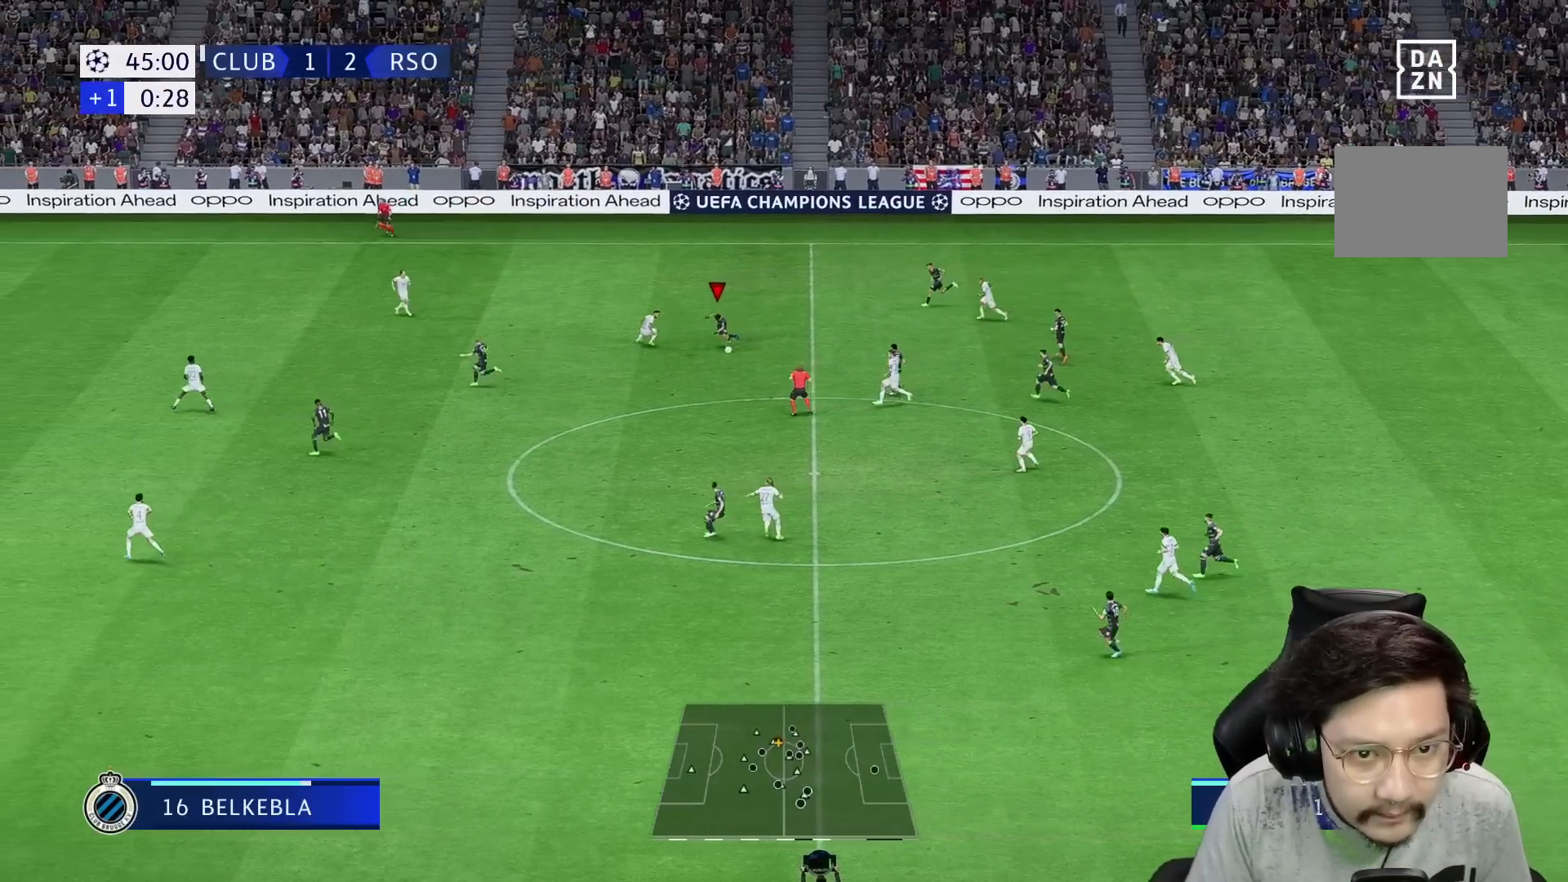
{"dt_ms": 500, "buttons": ["R1"], "left_stick": "down-left", "right_stick": "center", "events": [[17, "A", "down"], [33, "left_stick", "down-left"], [133, "A", "up"], [367, "R1", "down"]]}
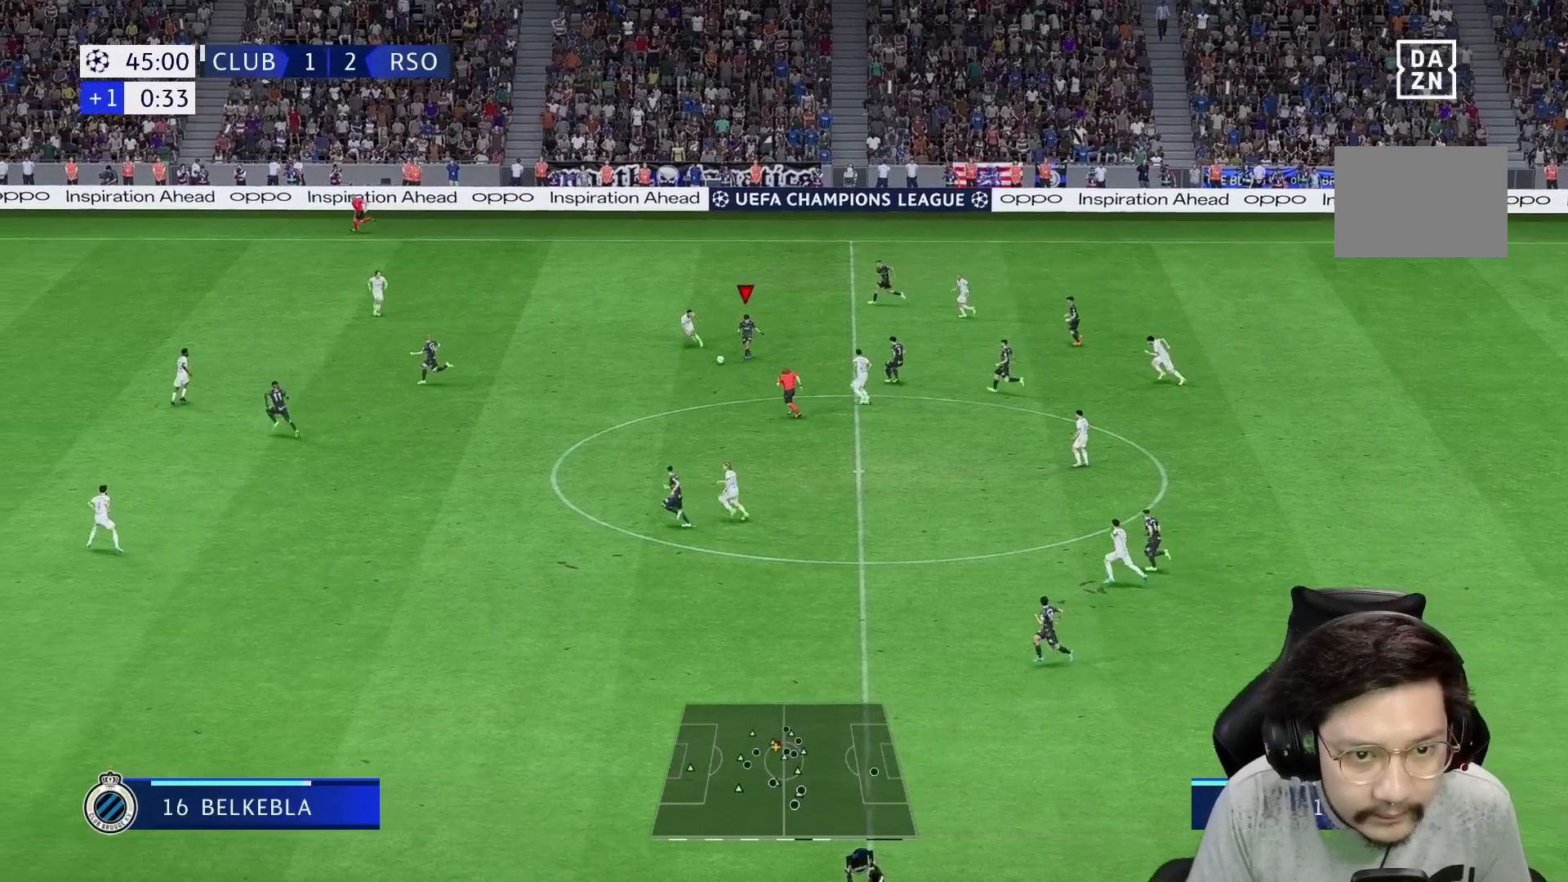
{"dt_ms": 500, "buttons": ["R1"], "left_stick": "down", "right_stick": "center", "events": [[483, "left_stick", "down"]]}
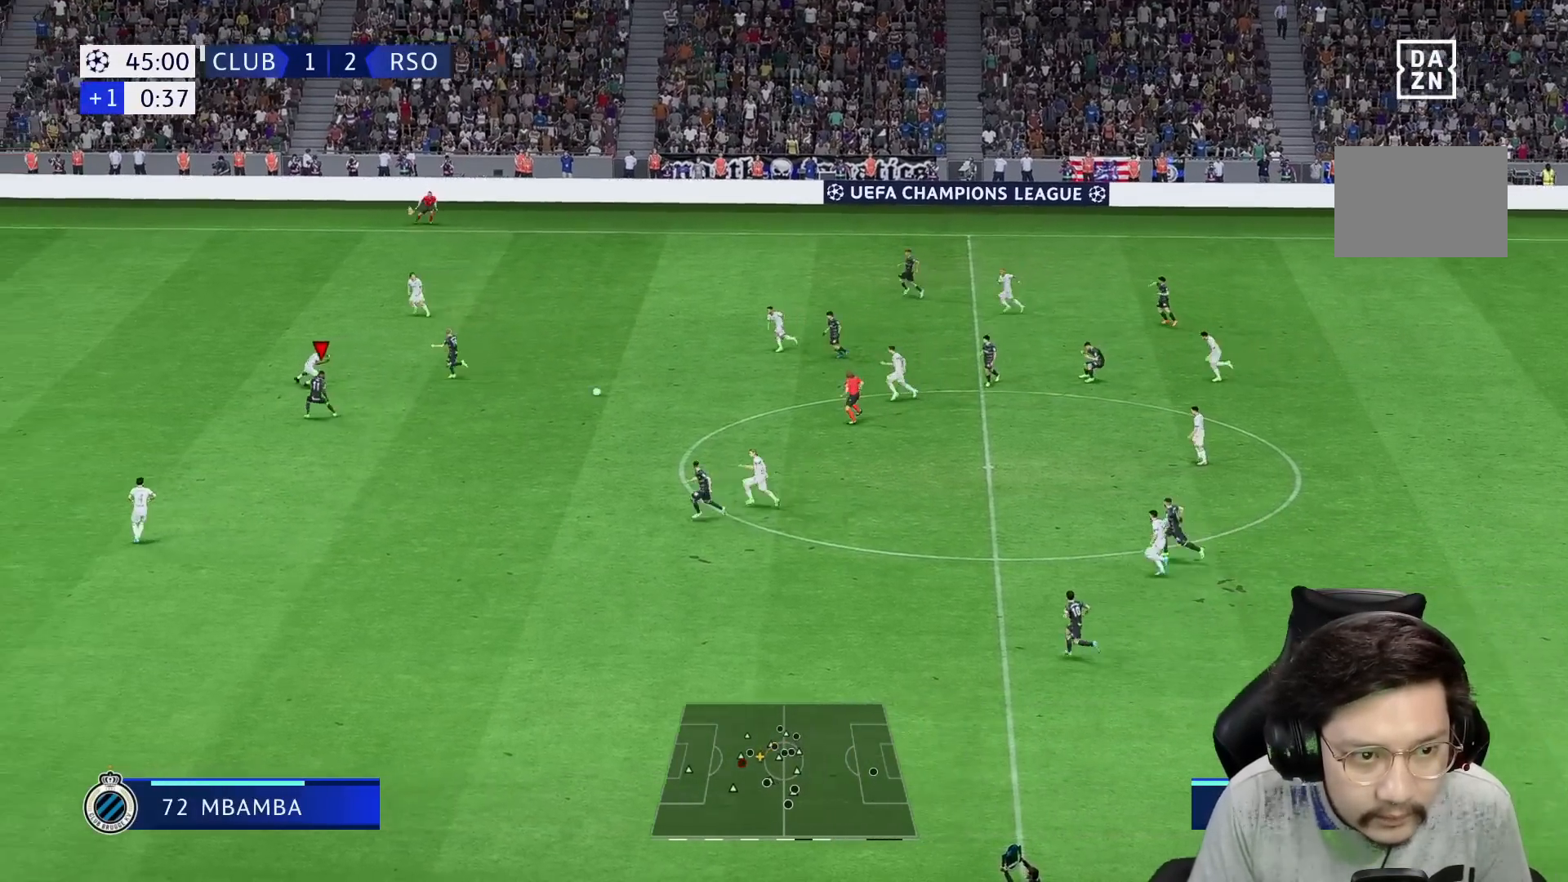
{"dt_ms": 500, "buttons": ["R2"], "left_stick": "down", "right_stick": "center", "events": [[17, "left_stick", "right"], [50, "R1", "up"], [217, "R2", "down"], [267, "left_stick", "down-right"], [483, "left_stick", "down"]]}
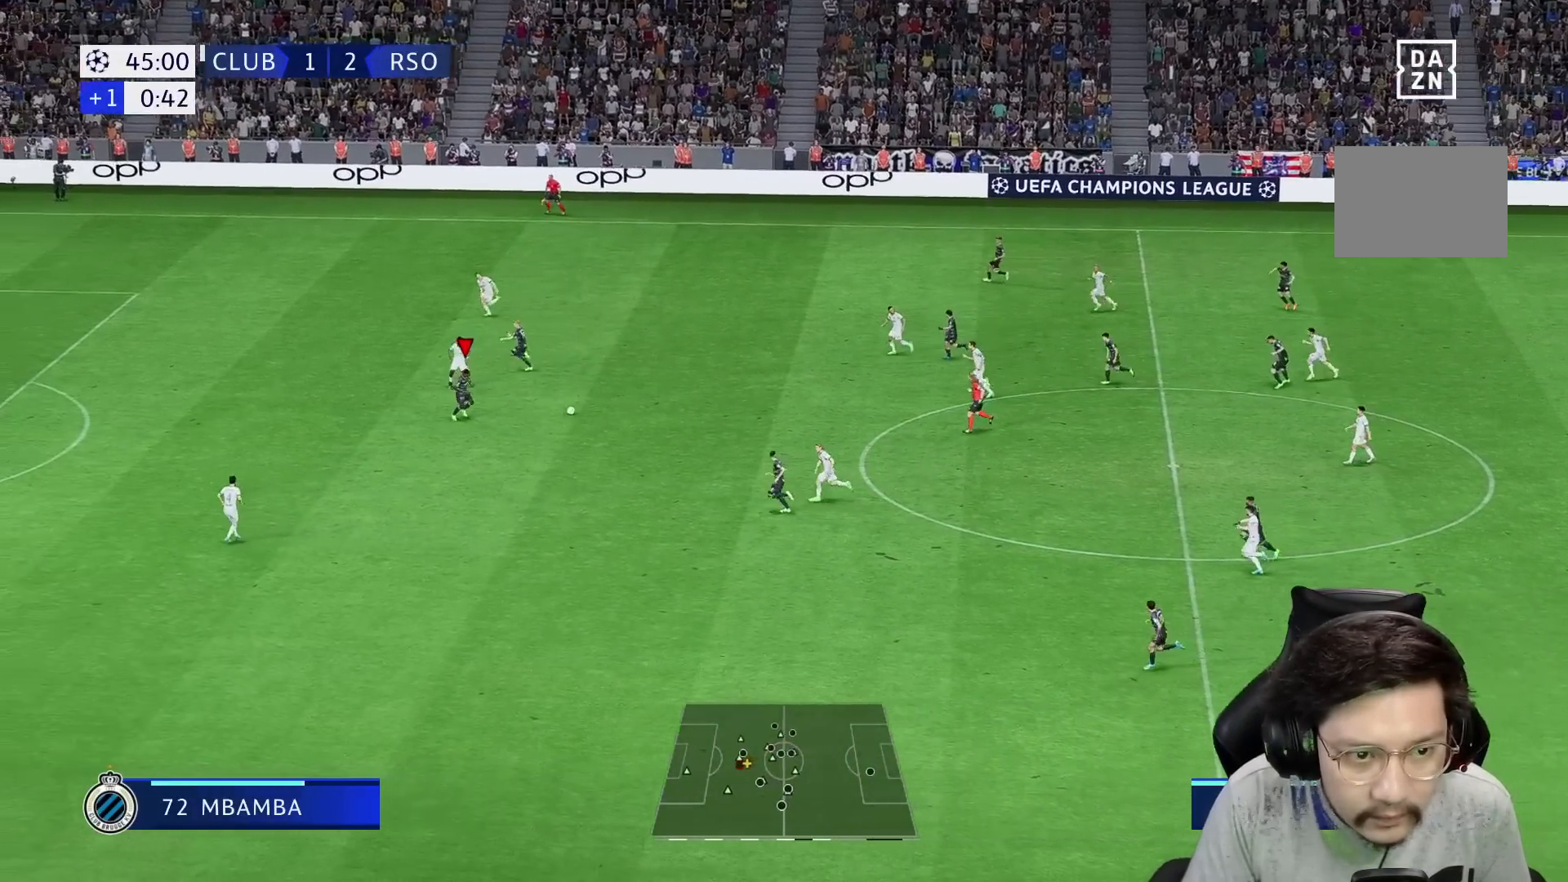
{"dt_ms": 500, "buttons": [], "left_stick": "down-left", "right_stick": "center", "events": [[67, "R2", "up"], [217, "left_stick", "down-left"]]}
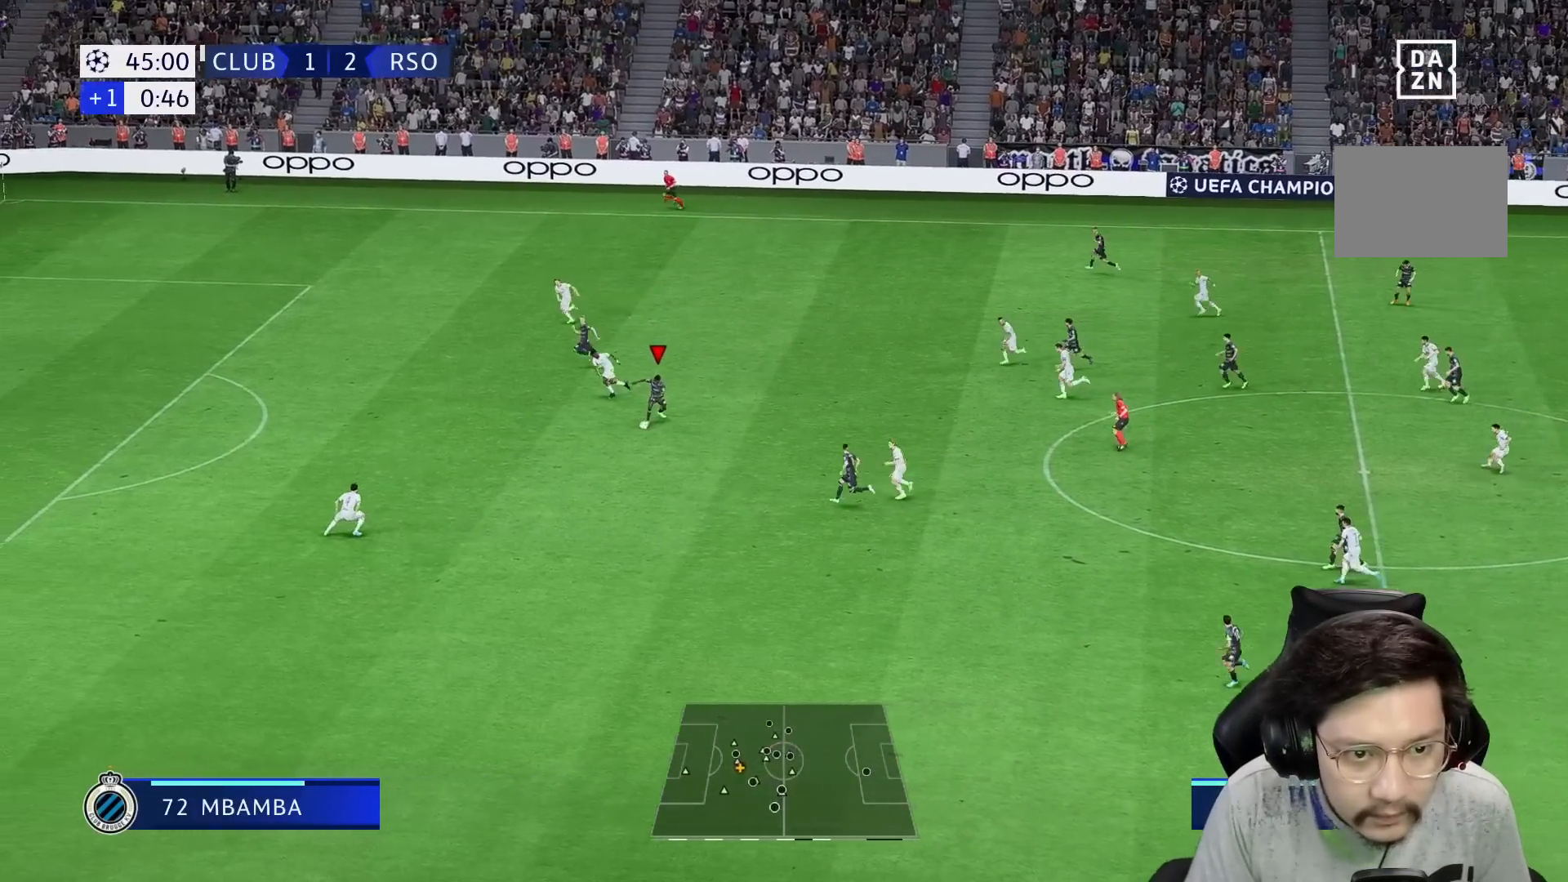
{"dt_ms": 500, "buttons": ["R1"], "left_stick": "left", "right_stick": "center", "events": [[33, "Y", "down"], [100, "Y", "up"], [100, "left_stick", "left"], [167, "R1", "down"]]}
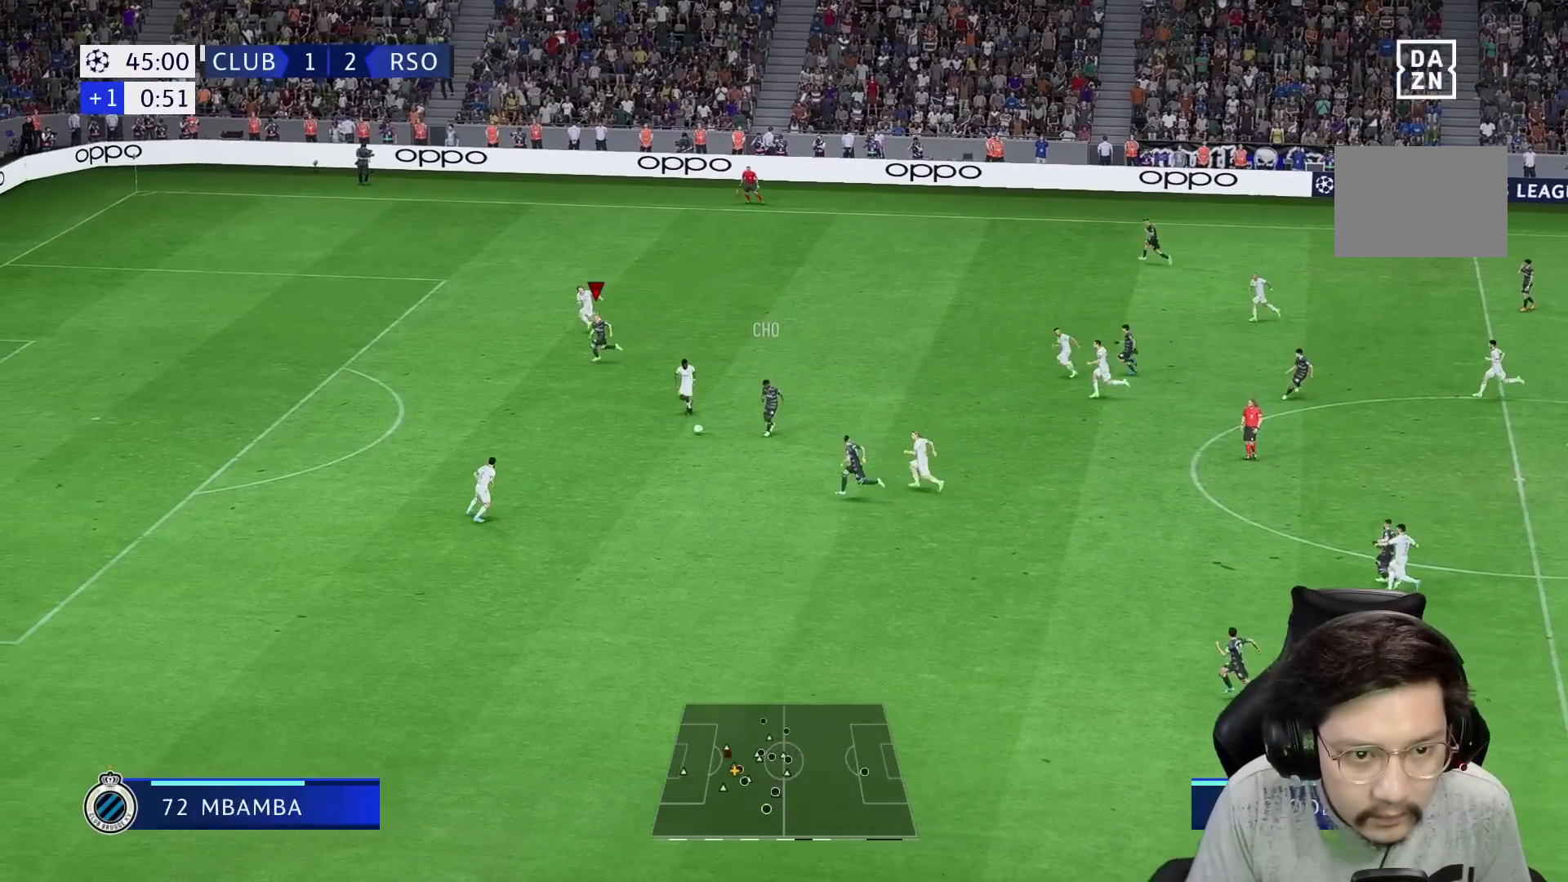
{"dt_ms": 500, "buttons": ["R1"], "left_stick": "left", "right_stick": "center", "events": []}
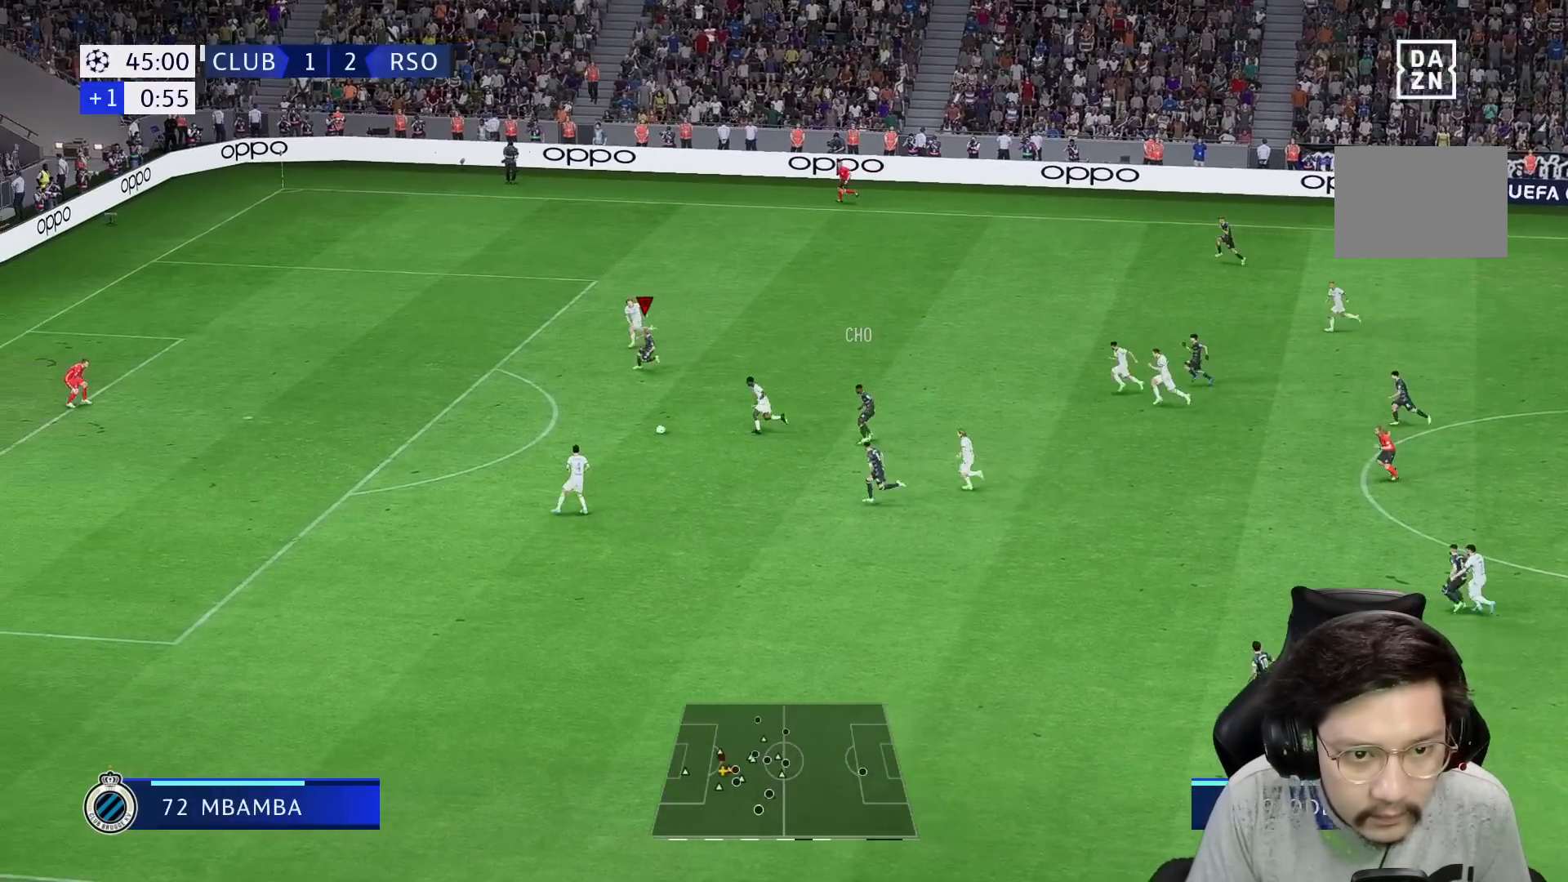
{"dt_ms": 500, "buttons": ["R2"], "left_stick": "left", "right_stick": "center", "events": [[317, "R1", "up"], [400, "R2", "down"]]}
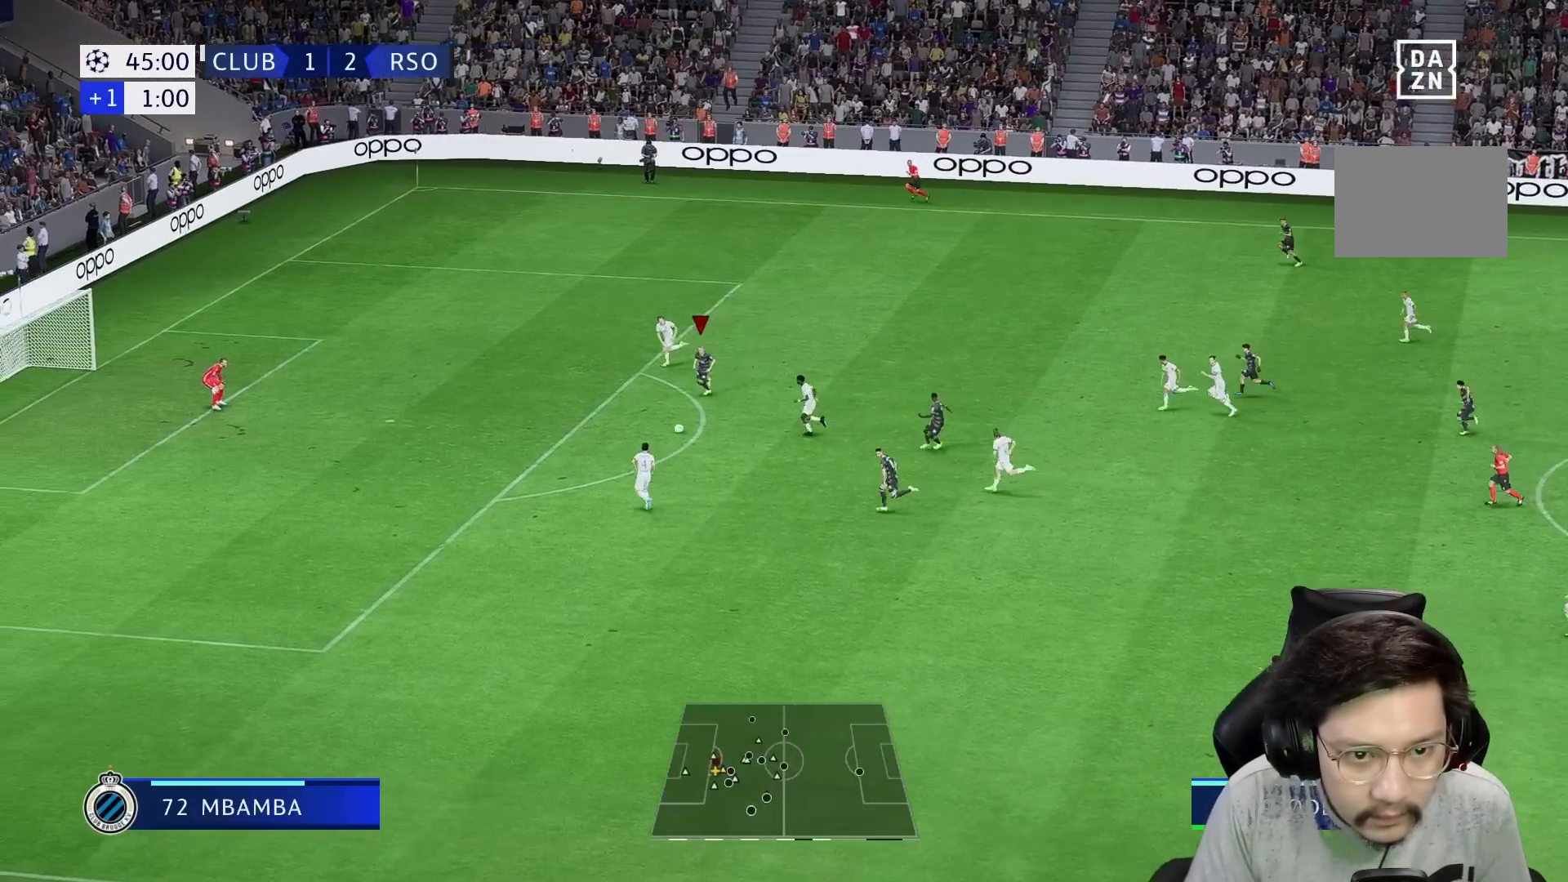
{"dt_ms": 500, "buttons": [], "left_stick": "left", "right_stick": "center", "events": [[83, "R2", "up"]]}
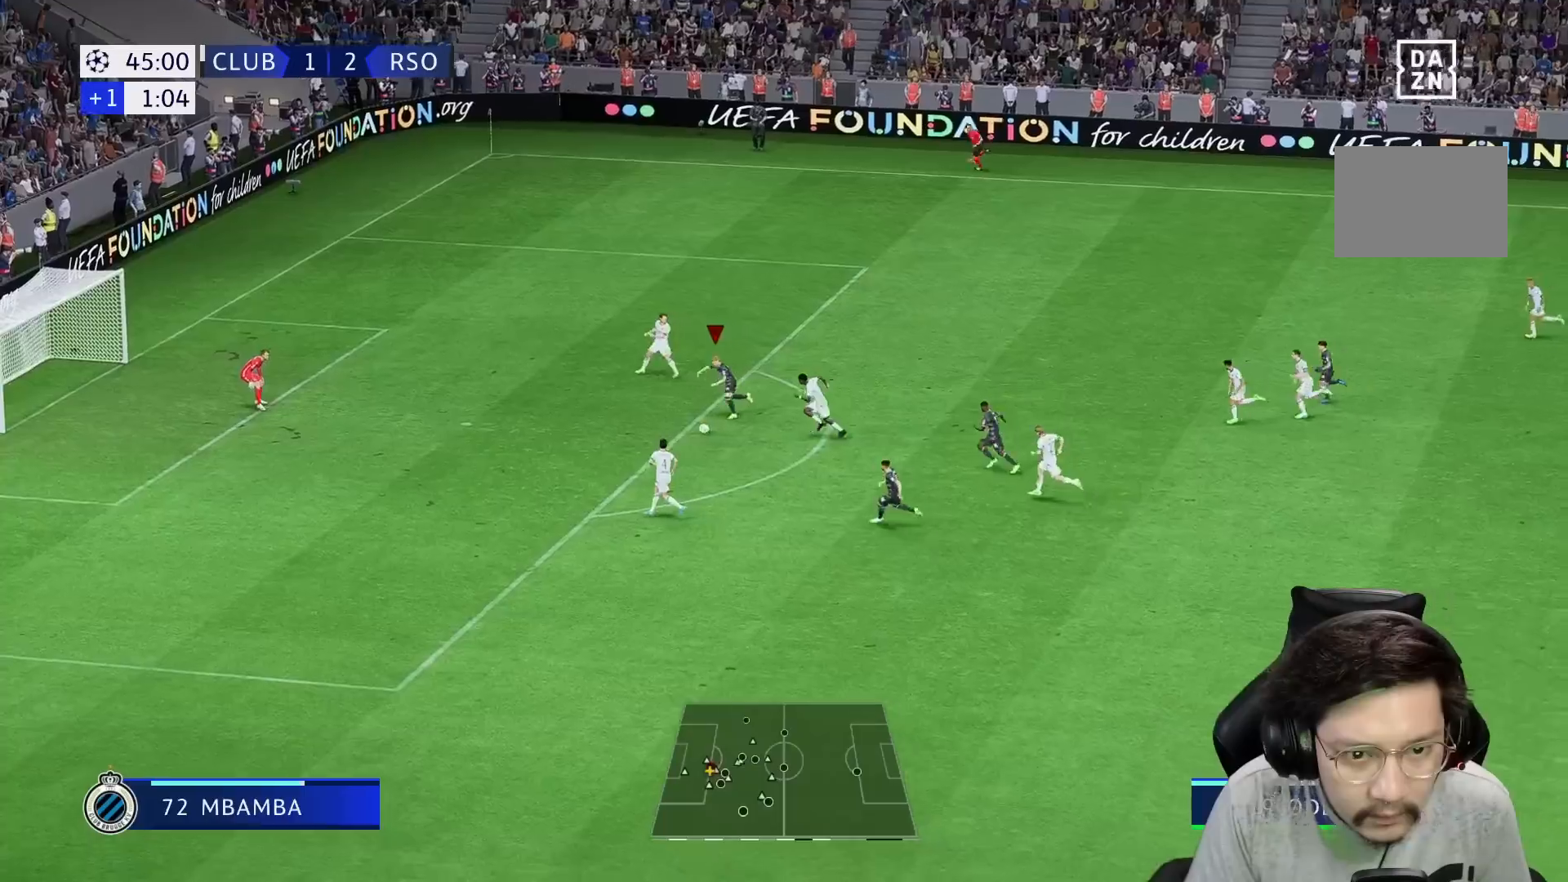
{"dt_ms": 500, "buttons": ["R1"], "left_stick": "left", "right_stick": "center", "events": [[317, "R1", "down"]]}
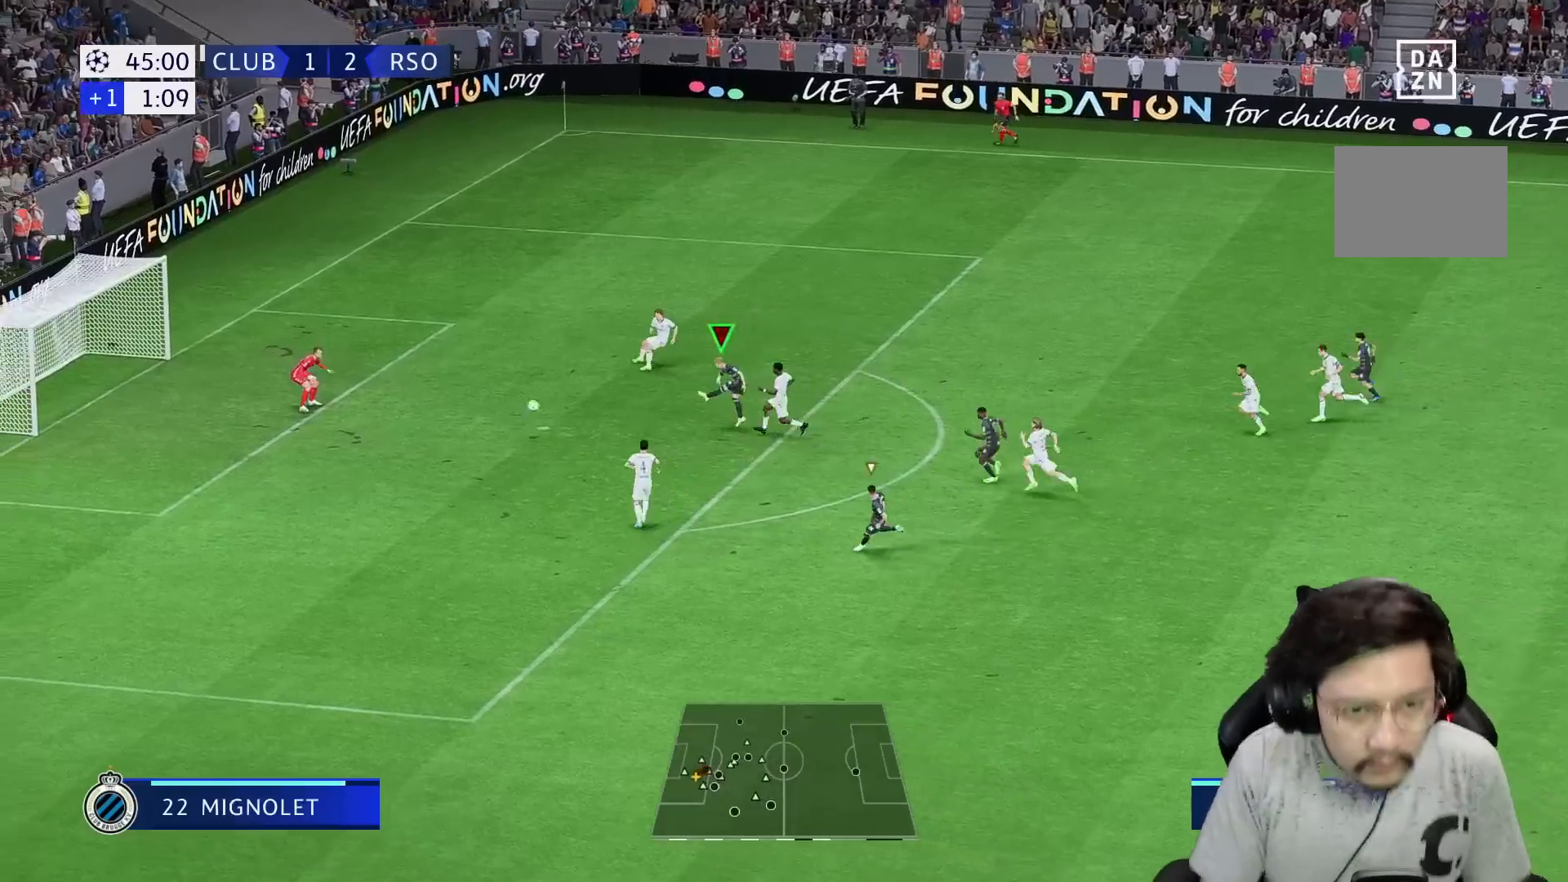
{"dt_ms": 500, "buttons": ["R1"], "left_stick": "center", "right_stick": "center", "events": [[383, "left_stick", "center"]]}
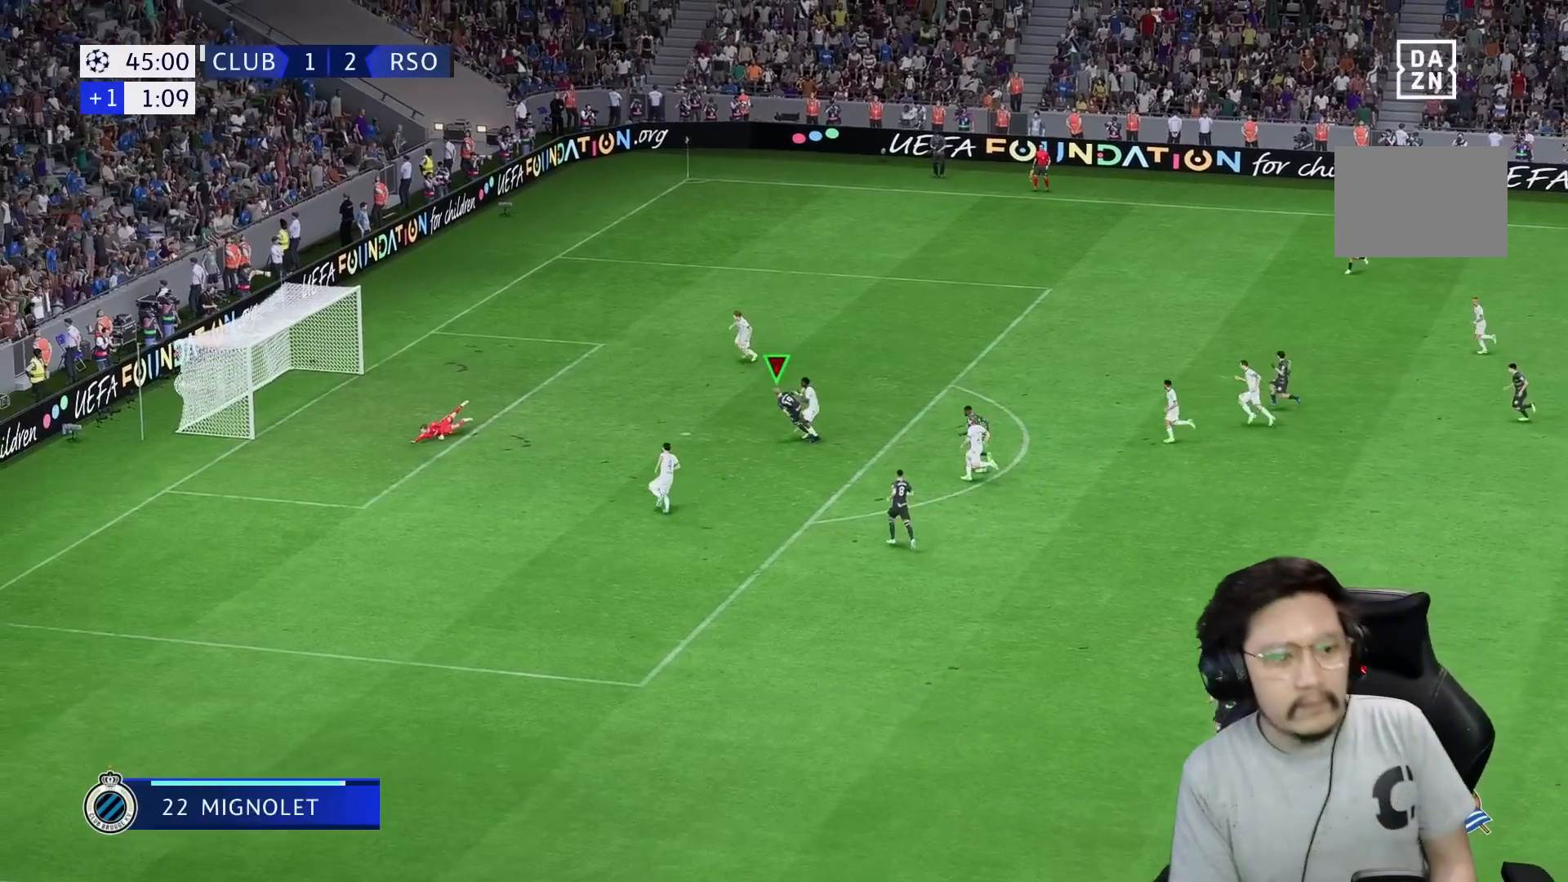
{"dt_ms": 500, "buttons": [], "left_stick": "center", "right_stick": "center", "events": [[150, "R1", "up"]]}
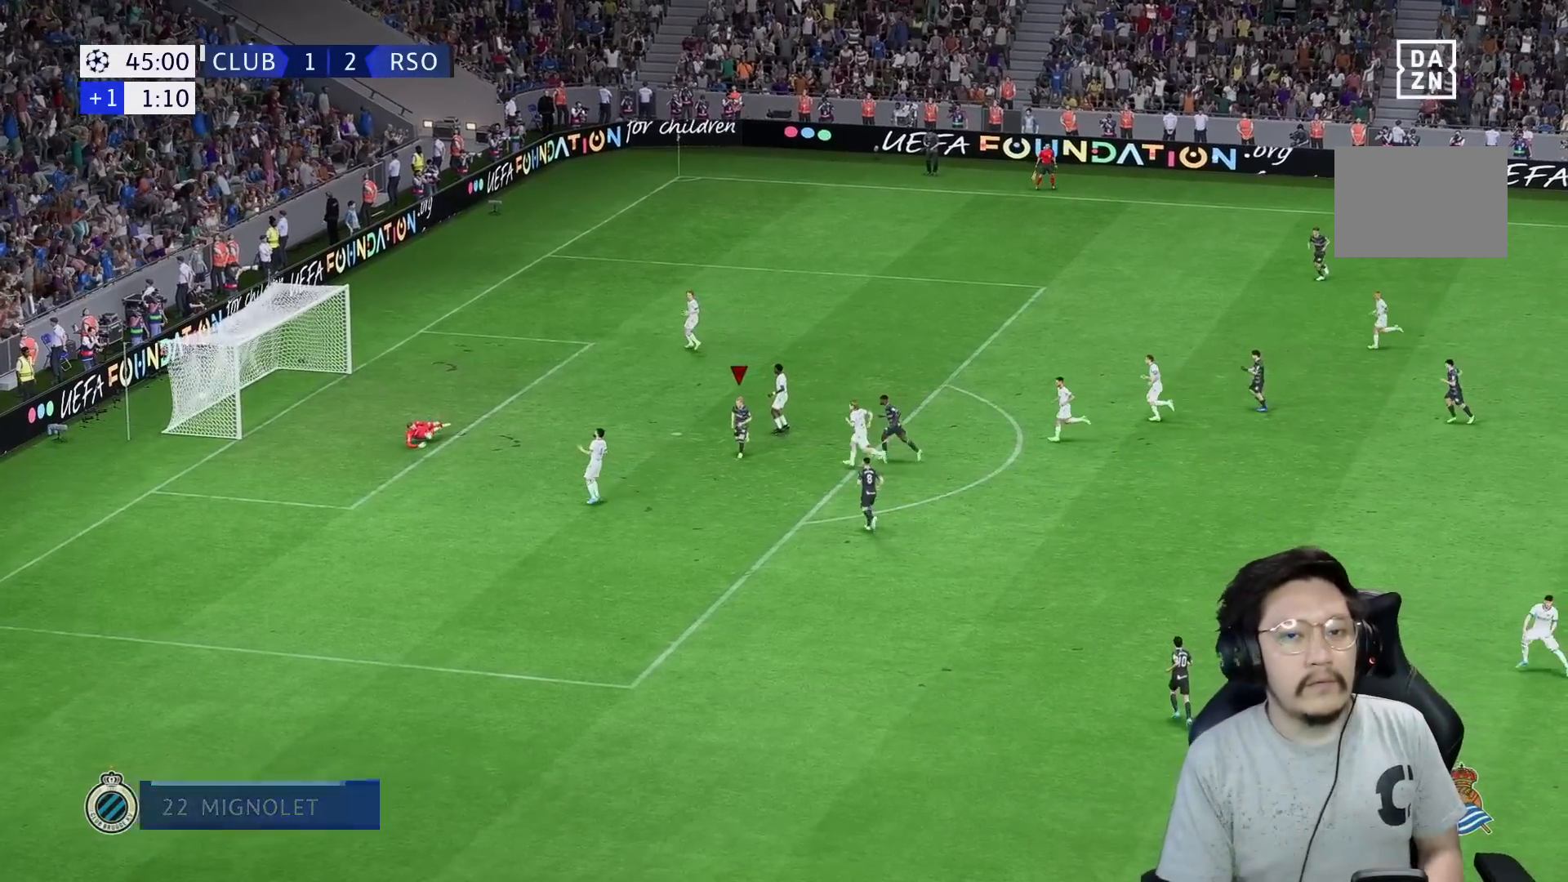
{"dt_ms": 500, "buttons": [], "left_stick": "center", "right_stick": "center", "events": []}
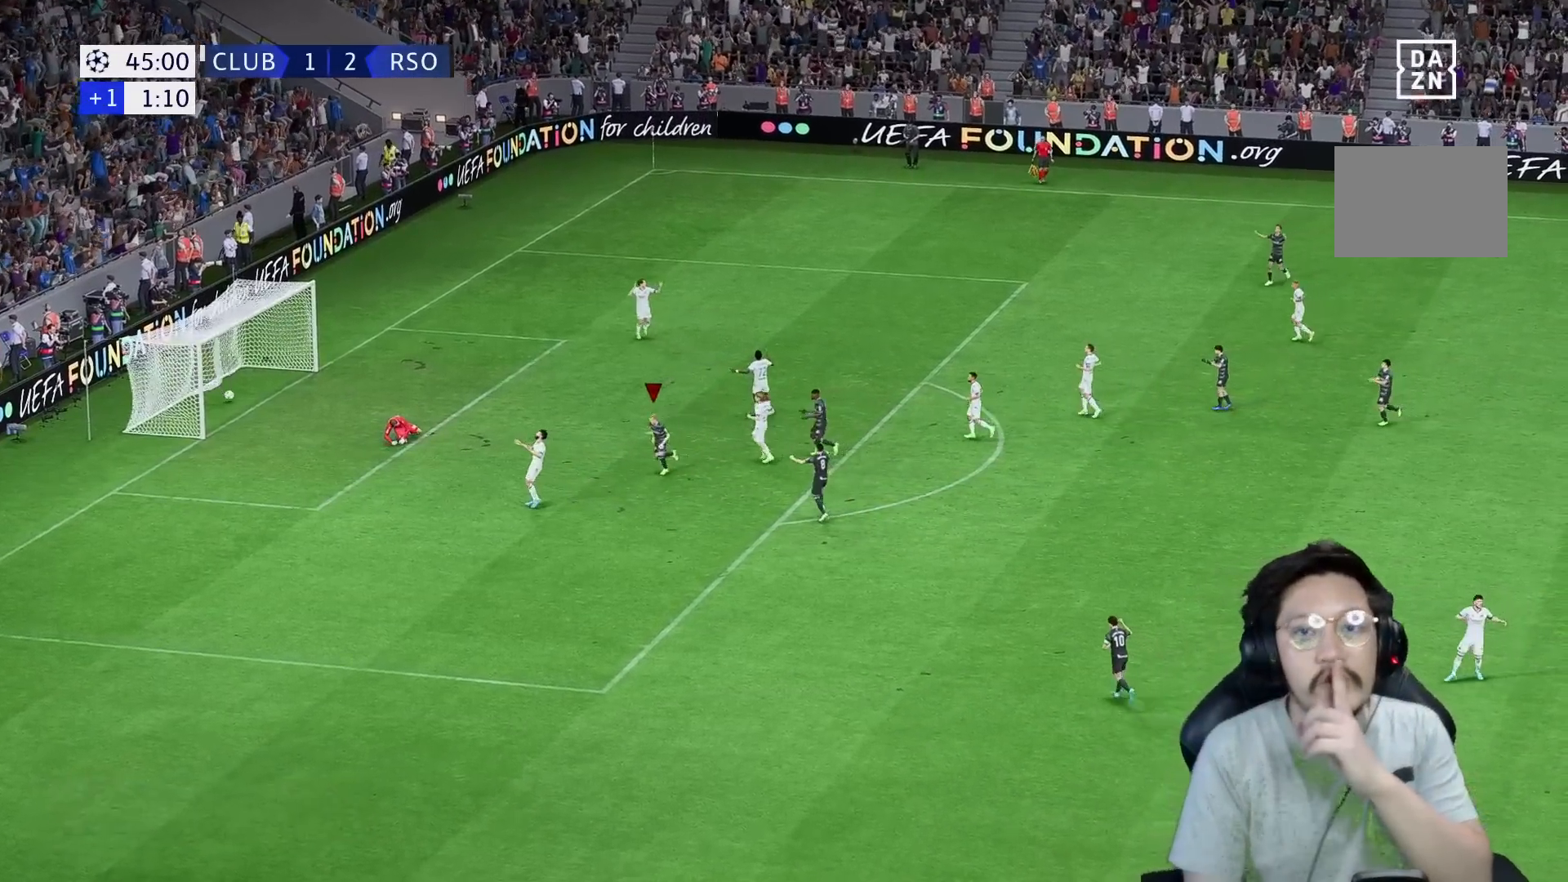
{"dt_ms": 500, "buttons": ["R2"], "left_stick": "center", "right_stick": "center", "events": [[500, "R2", "down"]]}
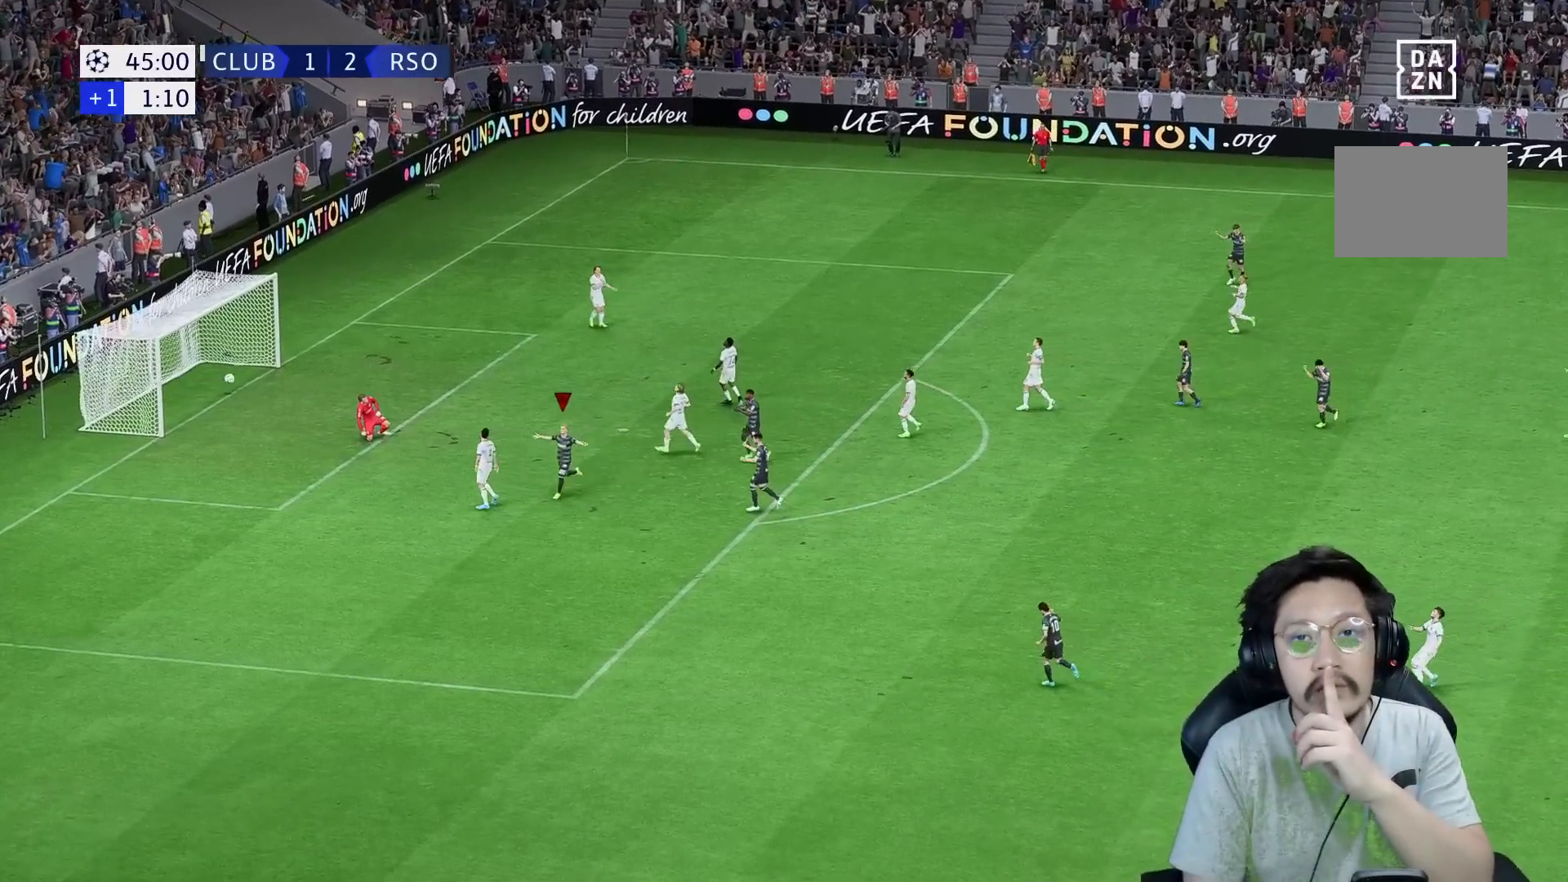
{"dt_ms": 500, "buttons": [], "left_stick": "center", "right_stick": "center", "events": [[100, "R2", "up"]]}
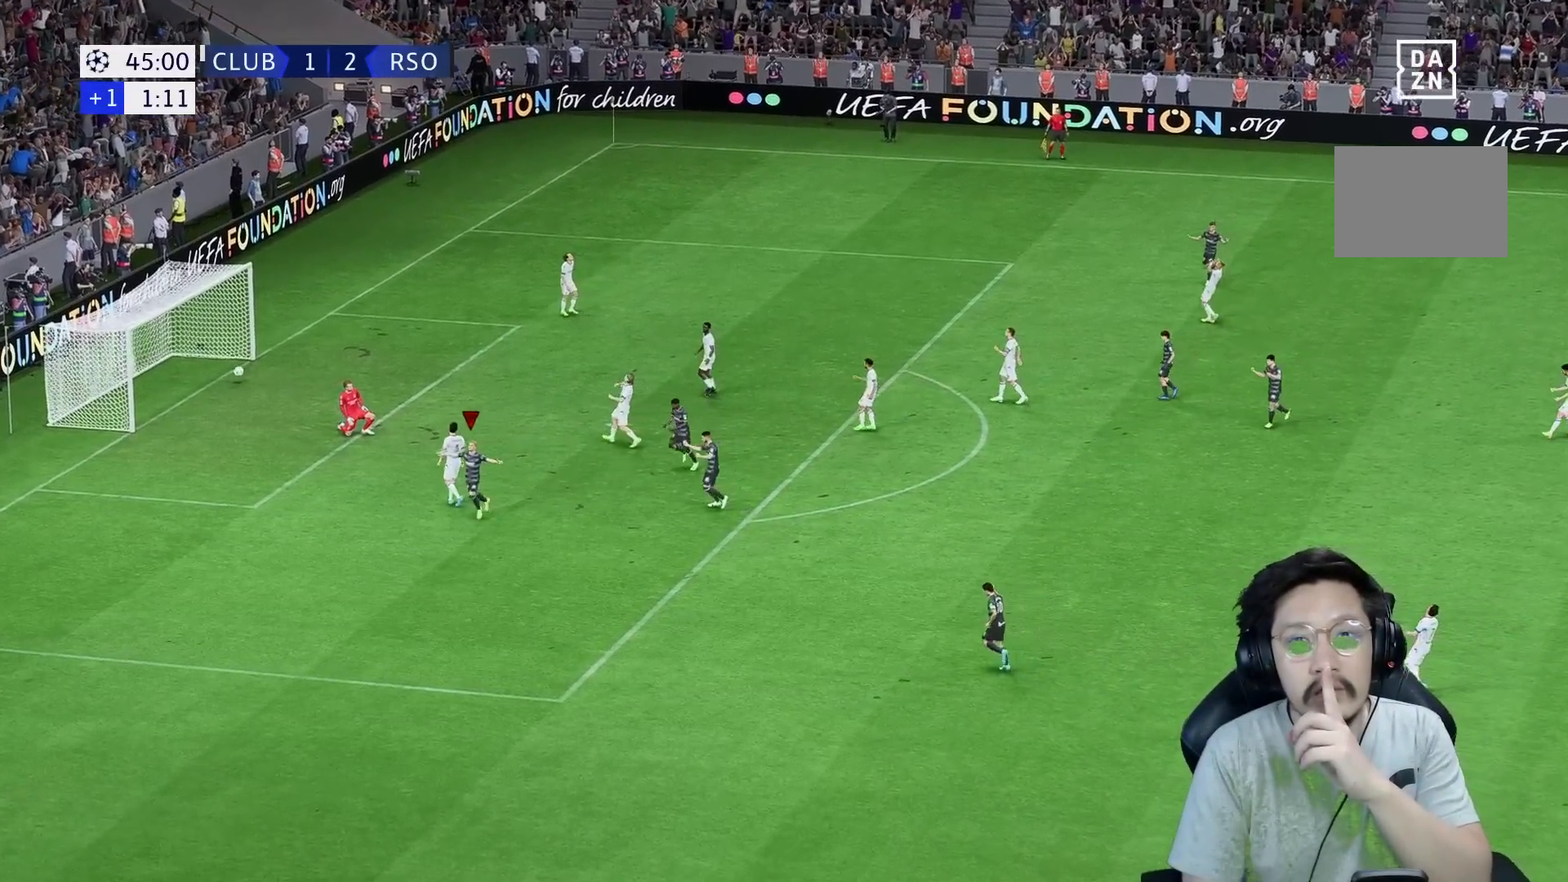
{"dt_ms": 500, "buttons": [], "left_stick": "center", "right_stick": "center", "events": []}